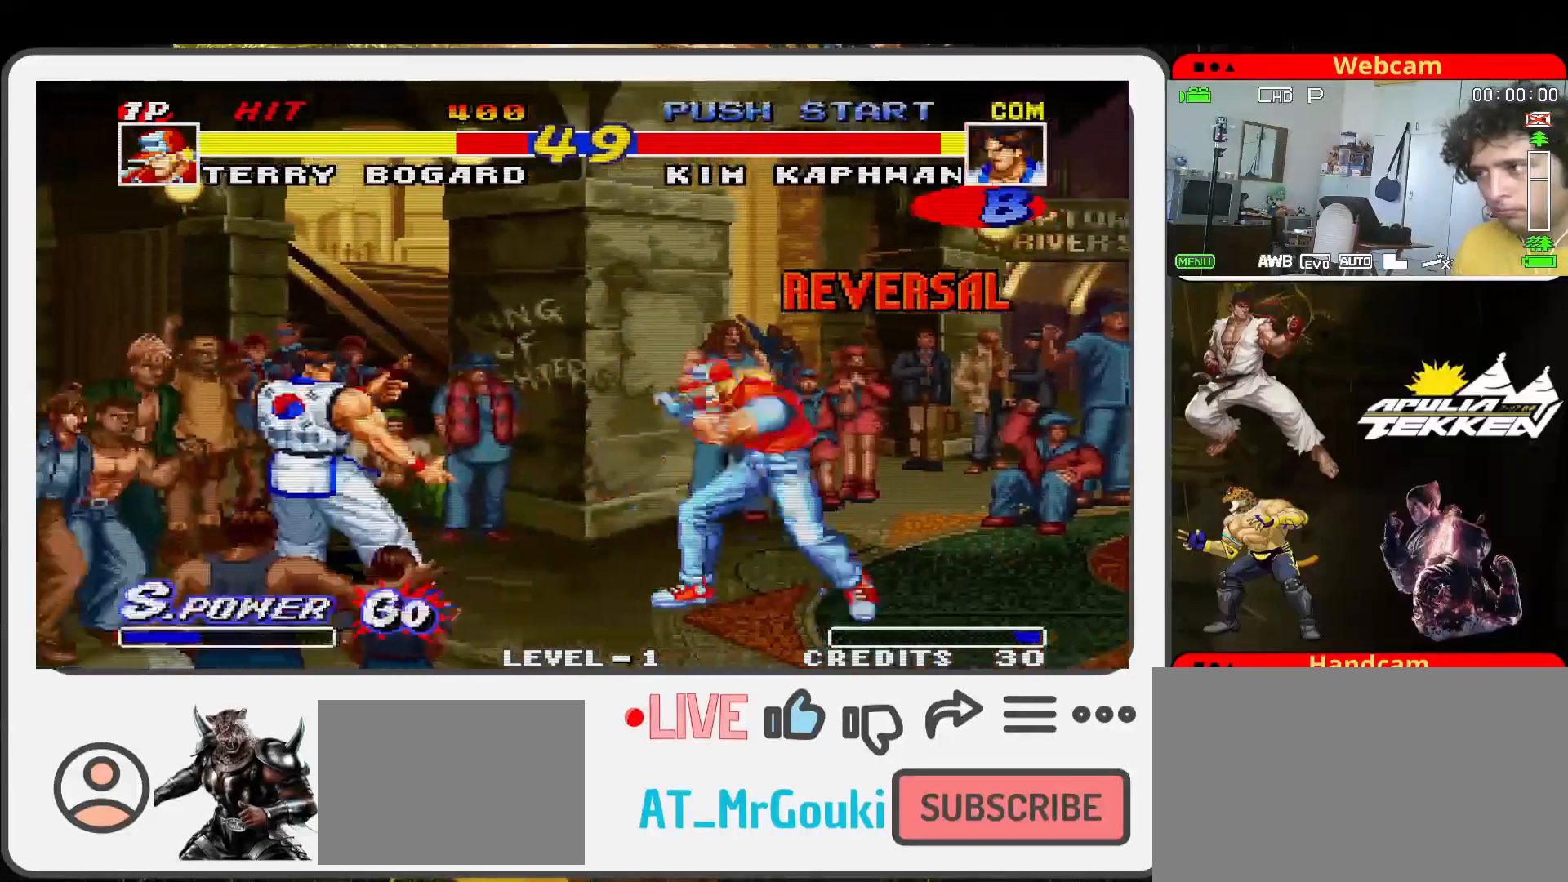
Gameplay with a controller (arcade stick); each line is a JSON object with the inputs held at the frame after it (dt_ms = milliseconds from this image to that frame). "events" lists button and stick changes between this image and that frame as [ms after this image, input, new state], when the widget could be followed in between. Not read: L3 R3.
{"dt_ms": 500, "buttons": [], "left_stick": "center", "events": [[33, "TRIANGLE", "up"], [33, "left_stick", "up-right"], [367, "left_stick", "center"]]}
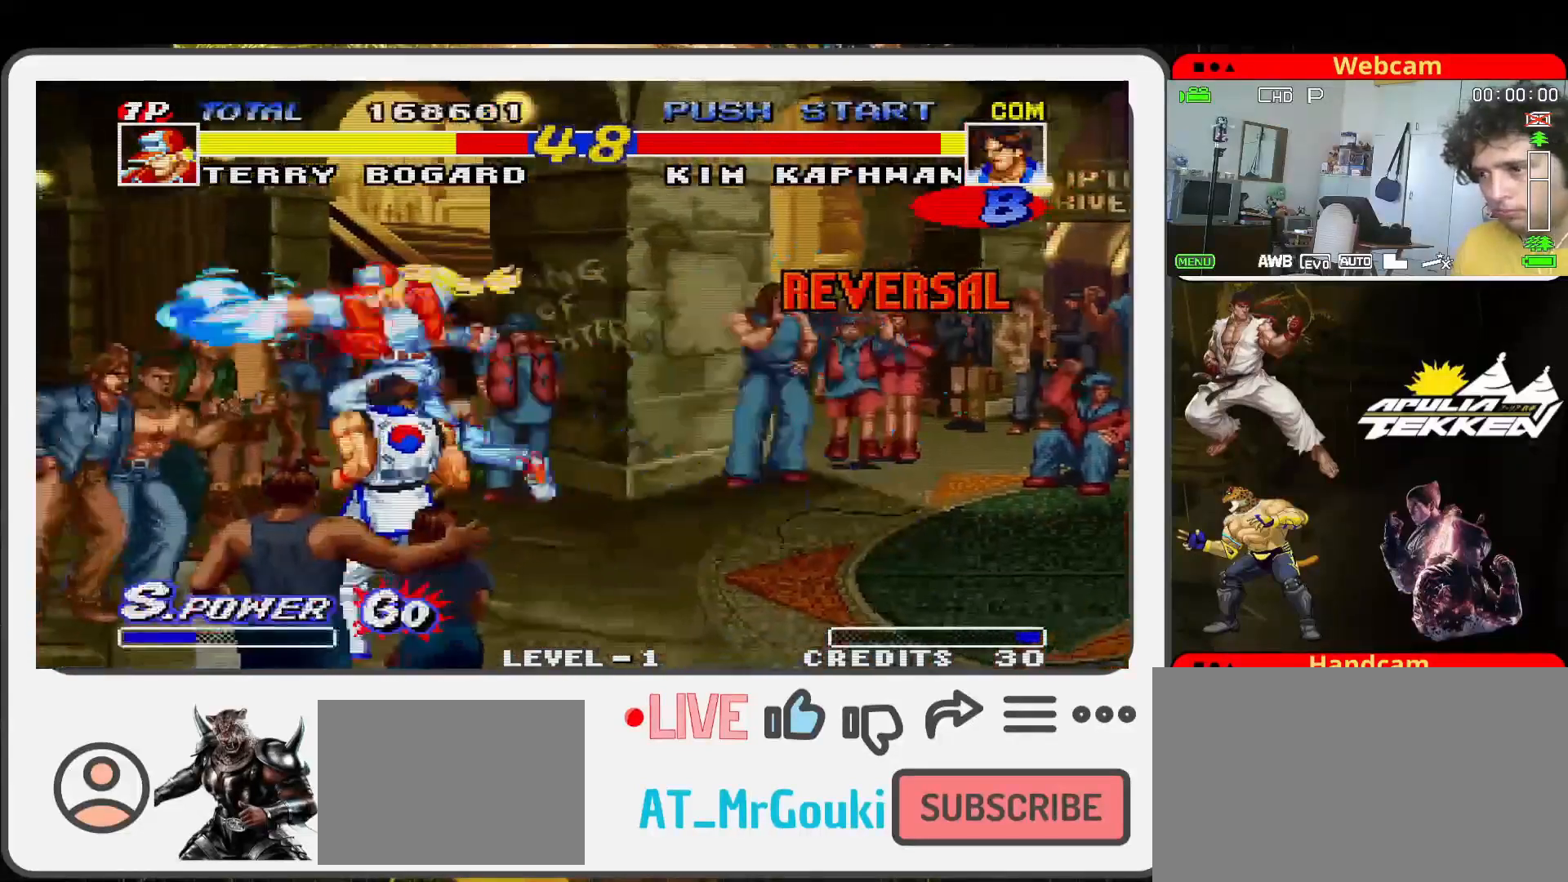
{"dt_ms": 1000, "buttons": [], "left_stick": "up-right", "events": [[300, "left_stick", "down-right"], [400, "SQUARE", "down"], [533, "SQUARE", "up"], [567, "TRIANGLE", "down"], [600, "left_stick", "right"], [667, "SQUARE", "down"], [700, "TRIANGLE", "up"], [767, "SQUARE", "up"], [767, "left_stick", "up-right"]]}
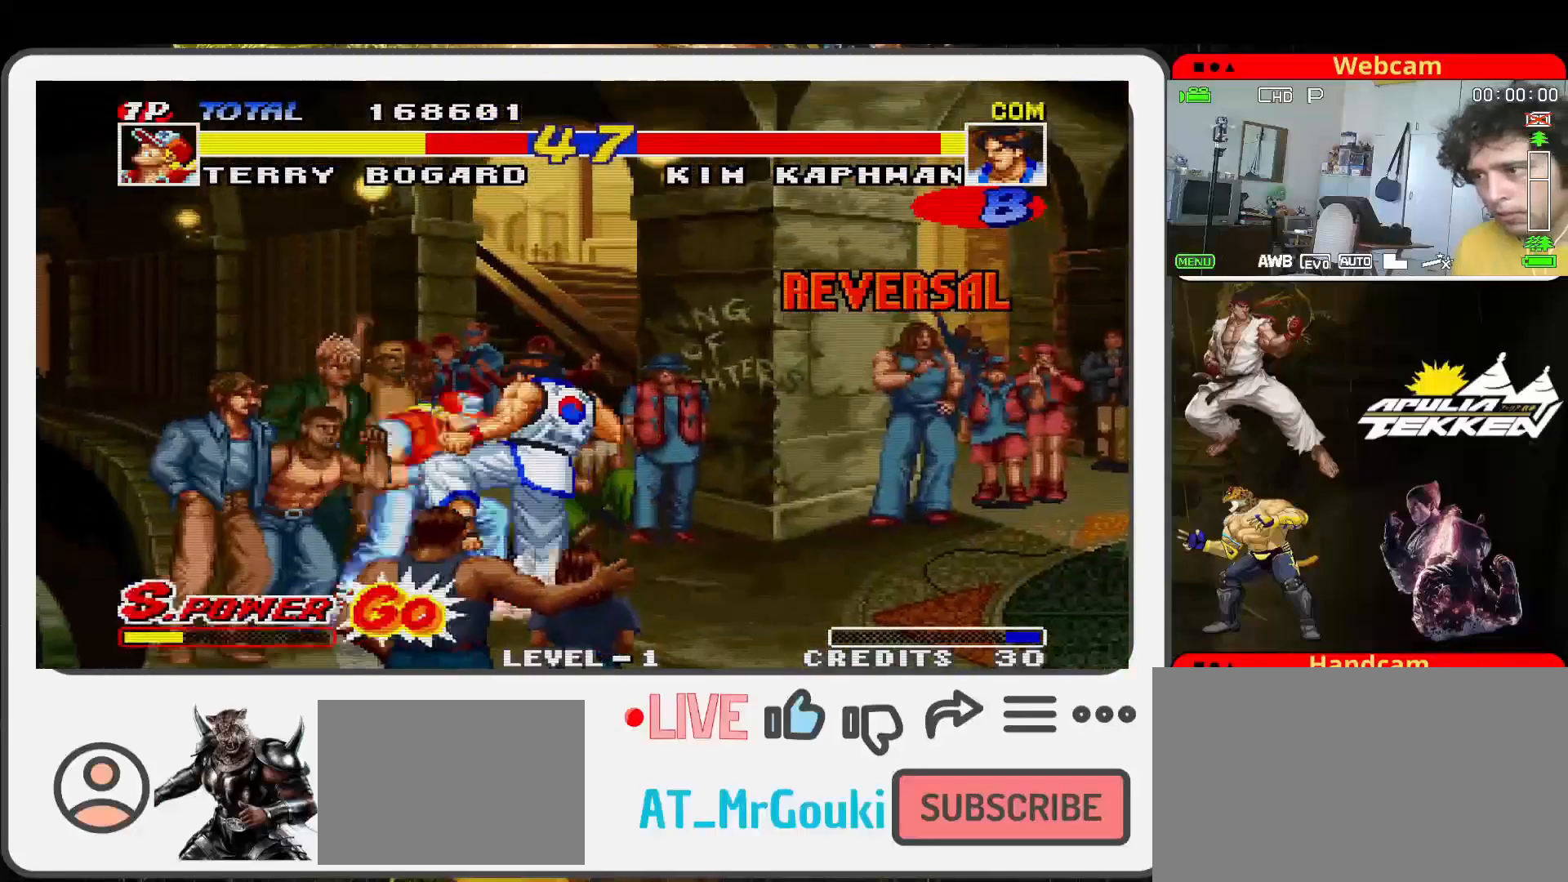
{"dt_ms": 500, "buttons": ["SQUARE"], "left_stick": "down-left", "events": [[400, "left_stick", "center"], [433, "SQUARE", "down"], [467, "left_stick", "down-left"]]}
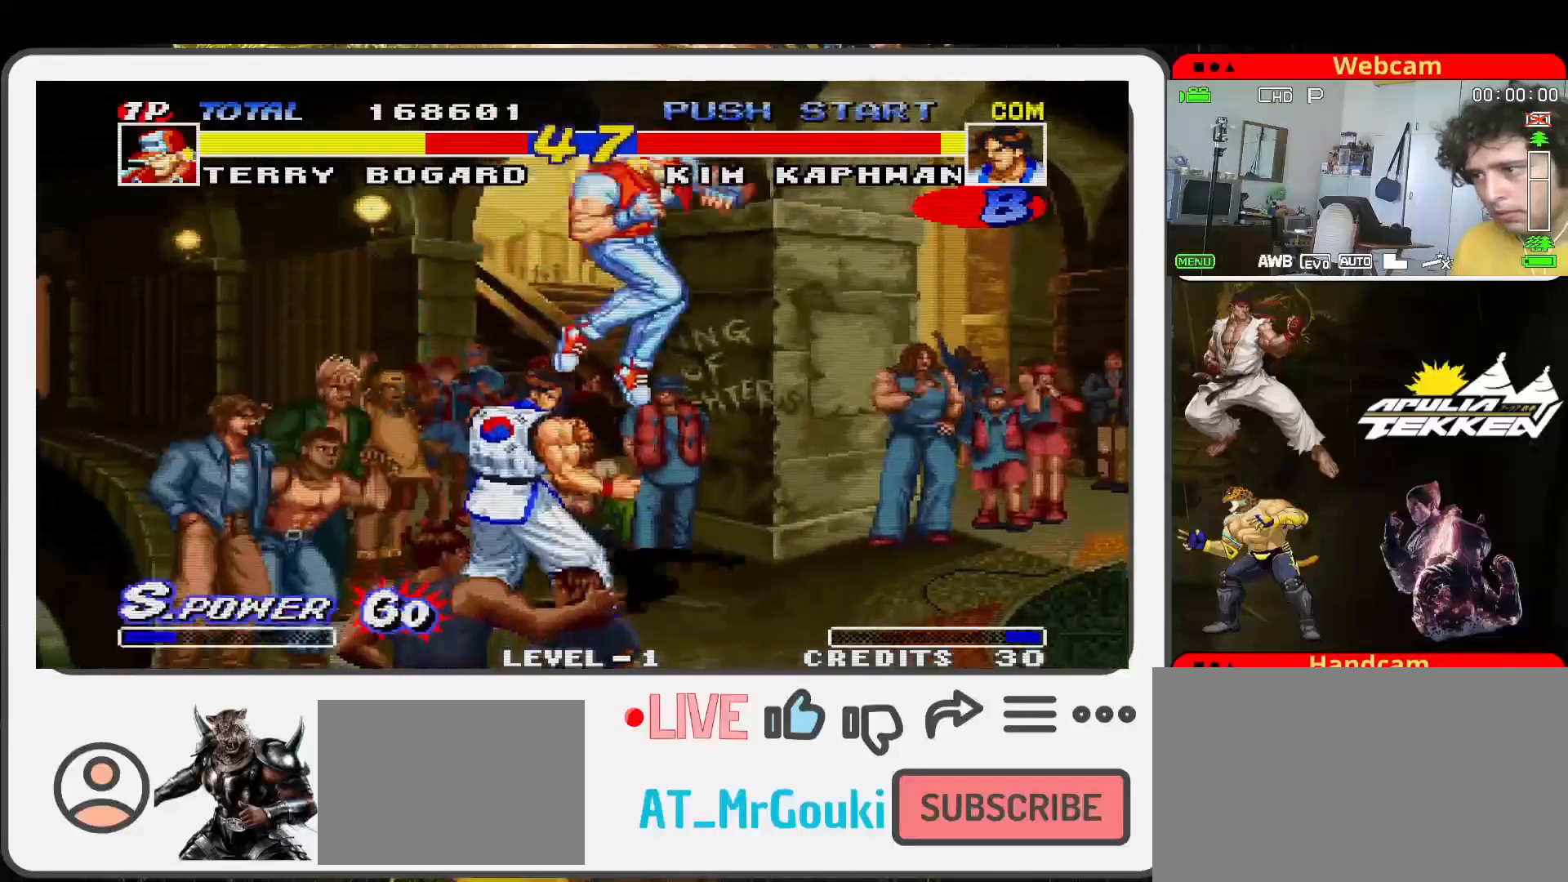
{"dt_ms": 500, "buttons": ["SQUARE"], "left_stick": "down", "events": [[33, "TRIANGLE", "down"], [67, "SQUARE", "up"], [133, "SQUARE", "down"], [200, "TRIANGLE", "up"], [233, "SQUARE", "up"], [267, "TRIANGLE", "down"], [300, "left_stick", "down"], [333, "SQUARE", "down"], [367, "TRIANGLE", "up"], [400, "left_stick", "down-left"], [433, "SQUARE", "up"], [500, "SQUARE", "down"], [500, "left_stick", "down"]]}
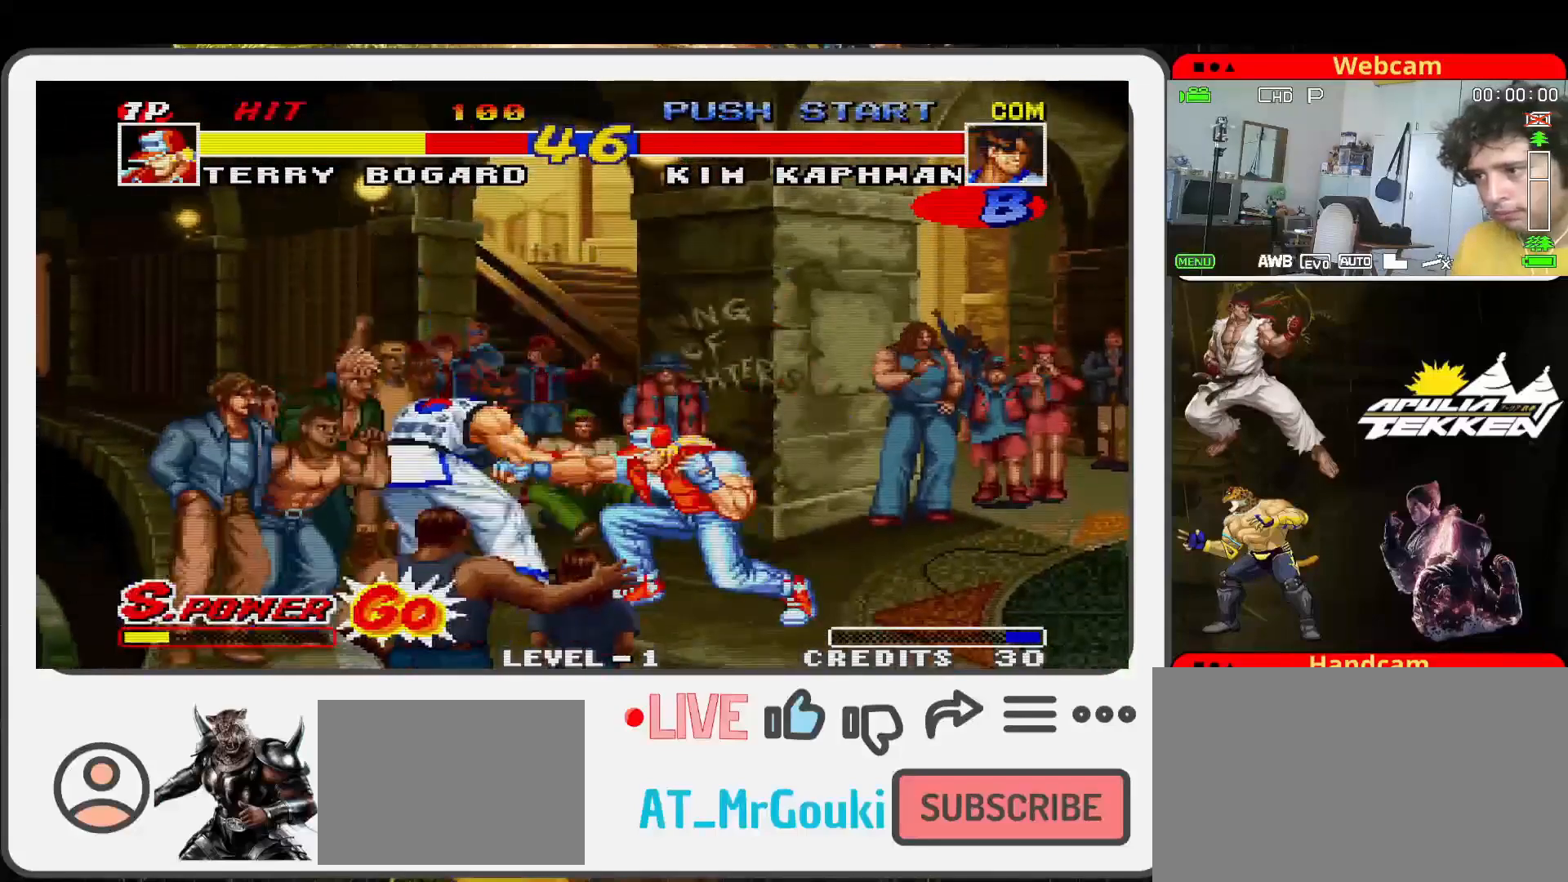
{"dt_ms": 500, "buttons": ["TRIANGLE"], "left_stick": "down-left", "events": [[100, "SQUARE", "up"], [100, "TRIANGLE", "down"], [167, "SQUARE", "down"], [167, "left_stick", "left"], [233, "TRIANGLE", "up"], [267, "TRIANGLE", "down"], [300, "SQUARE", "up"], [367, "SQUARE", "down"], [433, "left_stick", "down-left"], [500, "SQUARE", "up"]]}
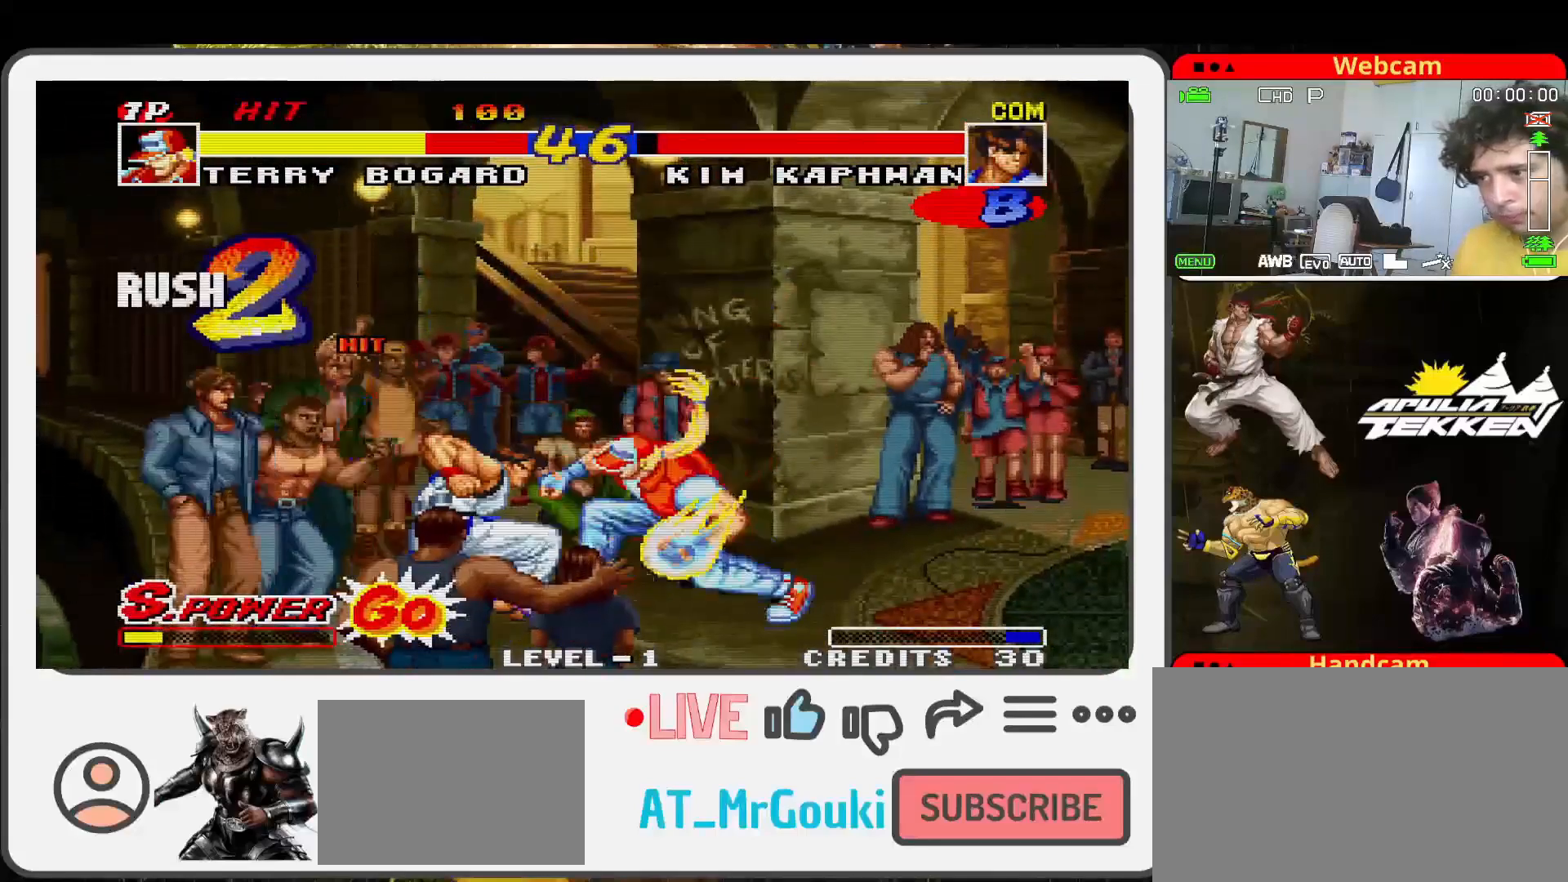
{"dt_ms": 500, "buttons": [], "left_stick": "down", "events": [[67, "left_stick", "down-right"], [100, "SQUARE", "down"], [133, "TRIANGLE", "up"], [167, "left_stick", "up-right"], [200, "SQUARE", "up"], [267, "left_stick", "center"], [333, "left_stick", "left"], [433, "left_stick", "down"]]}
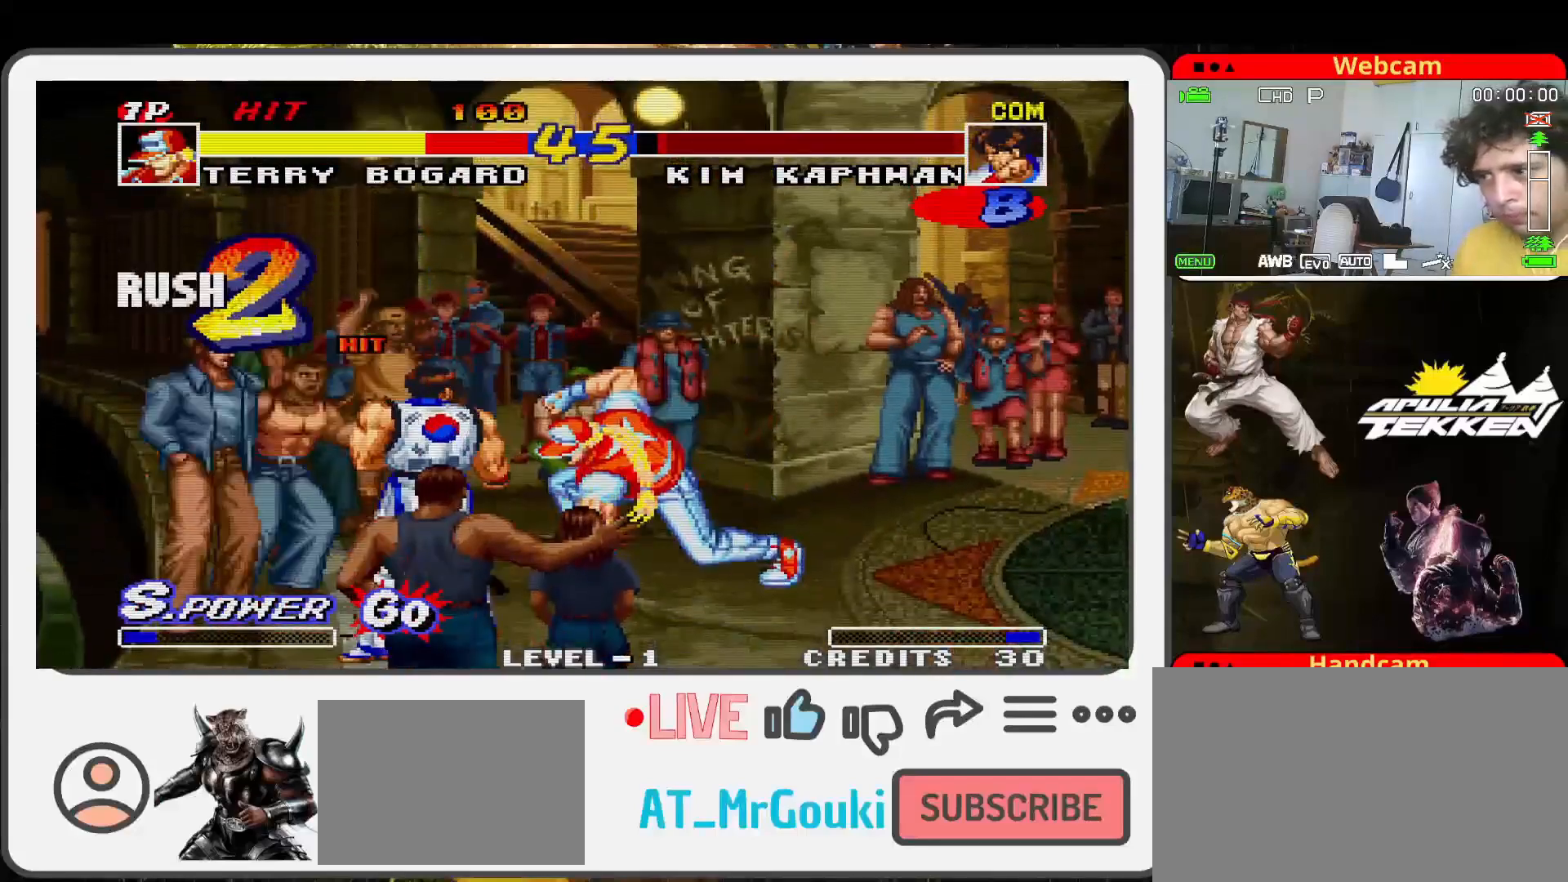
{"dt_ms": 500, "buttons": [], "left_stick": "up-right", "events": [[67, "TRIANGLE", "down"], [100, "left_stick", "up-right"], [133, "TRIANGLE", "up"], [267, "TRIANGLE", "down"], [400, "TRIANGLE", "up"]]}
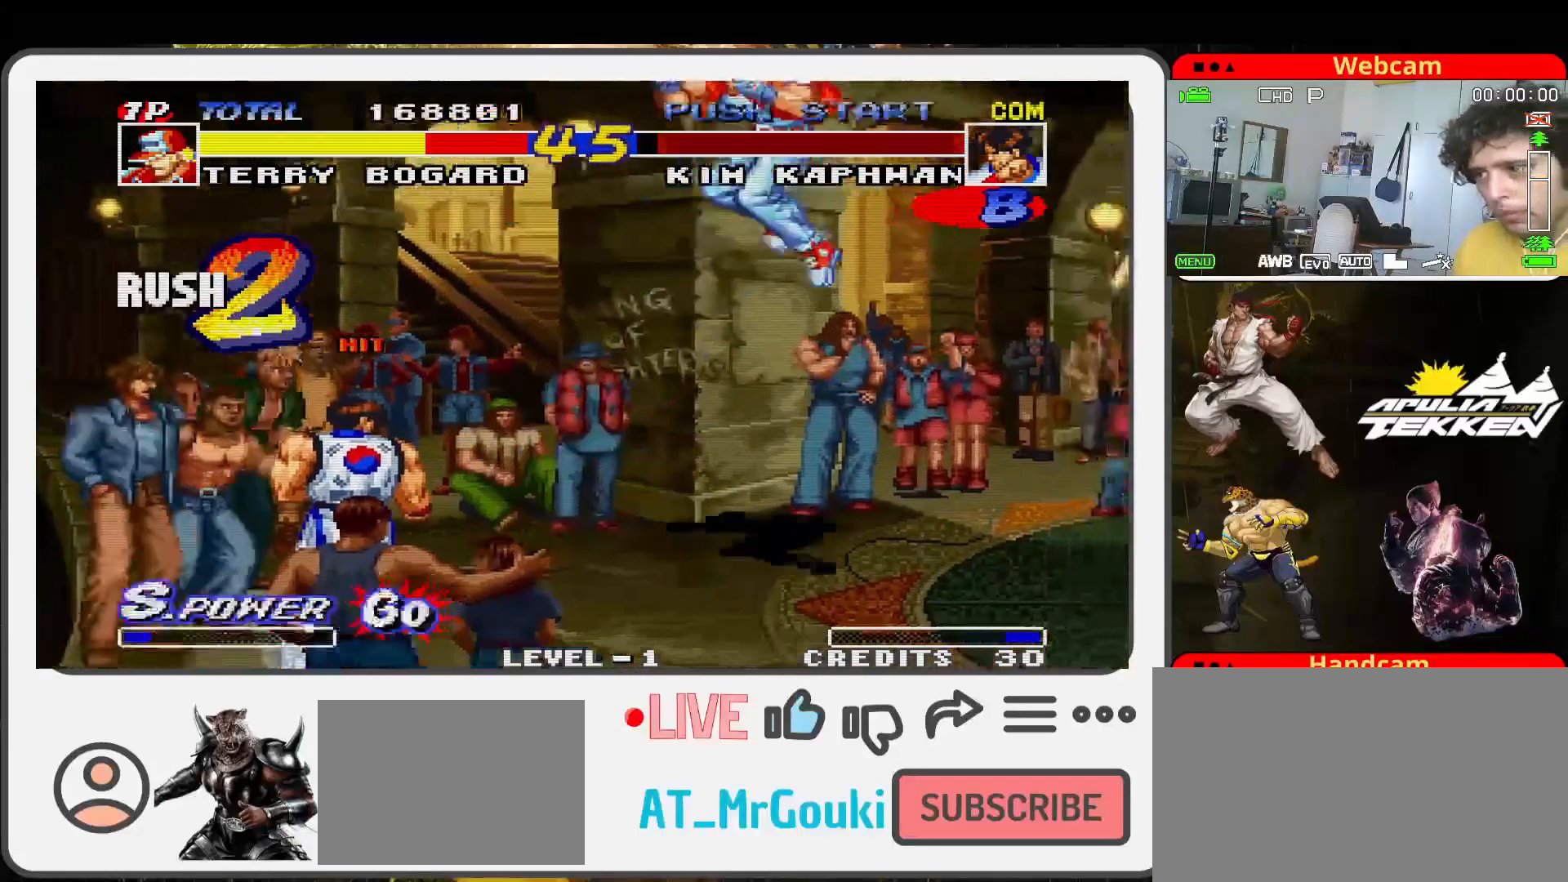
{"dt_ms": 500, "buttons": [], "left_stick": "up-right", "events": [[67, "left_stick", "center"], [233, "left_stick", "left"], [333, "left_stick", "down"], [400, "left_stick", "right"], [433, "TRIANGLE", "down"], [467, "left_stick", "up-right"], [500, "TRIANGLE", "up"]]}
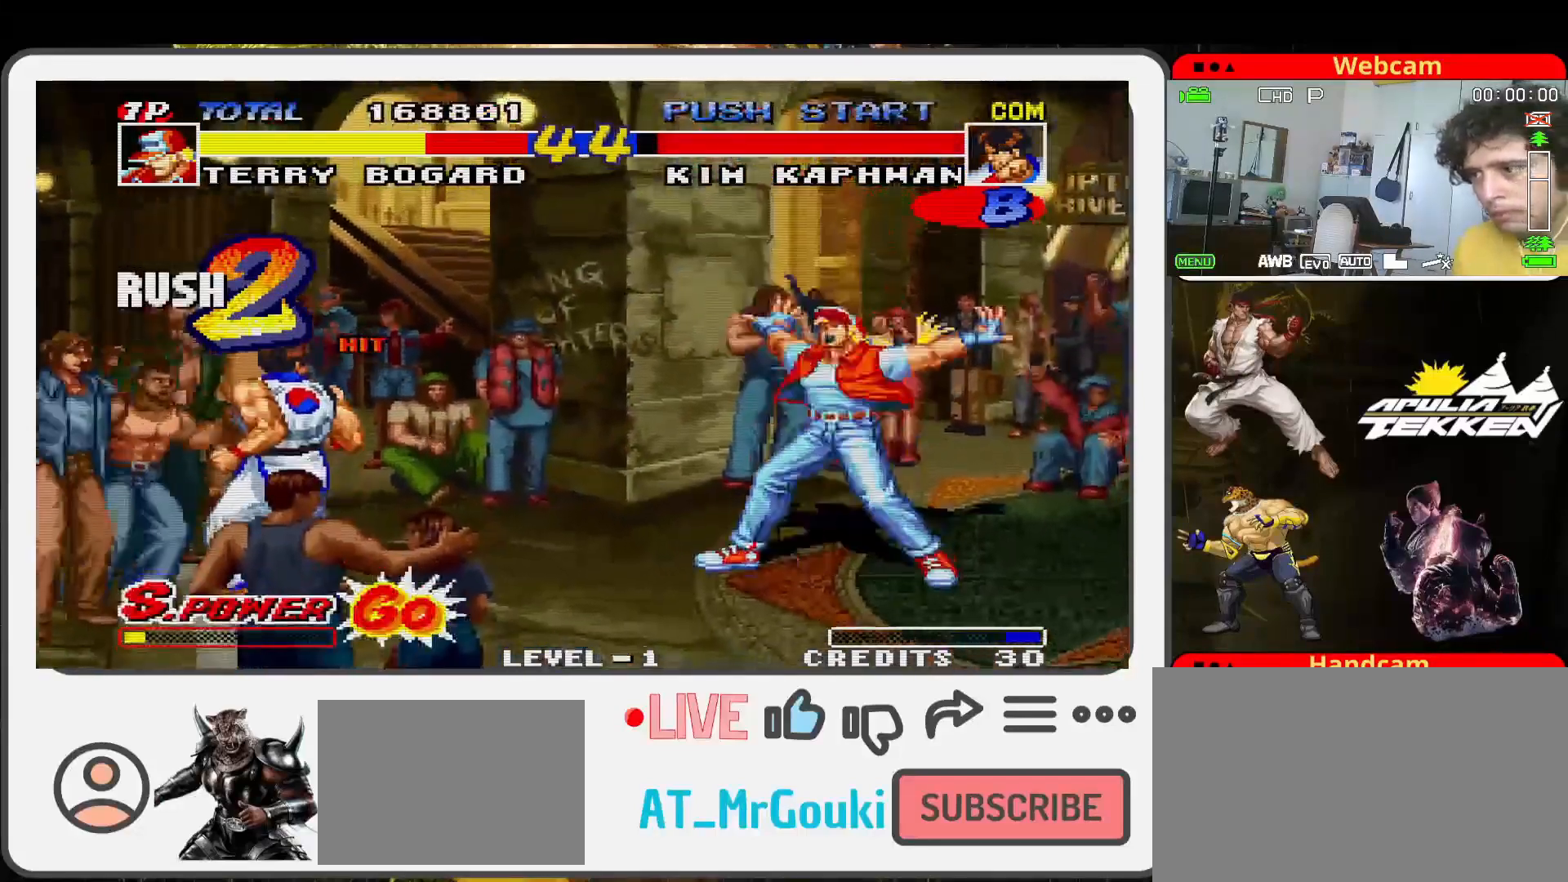
{"dt_ms": 500, "buttons": [], "left_stick": "center", "events": [[100, "left_stick", "center"]]}
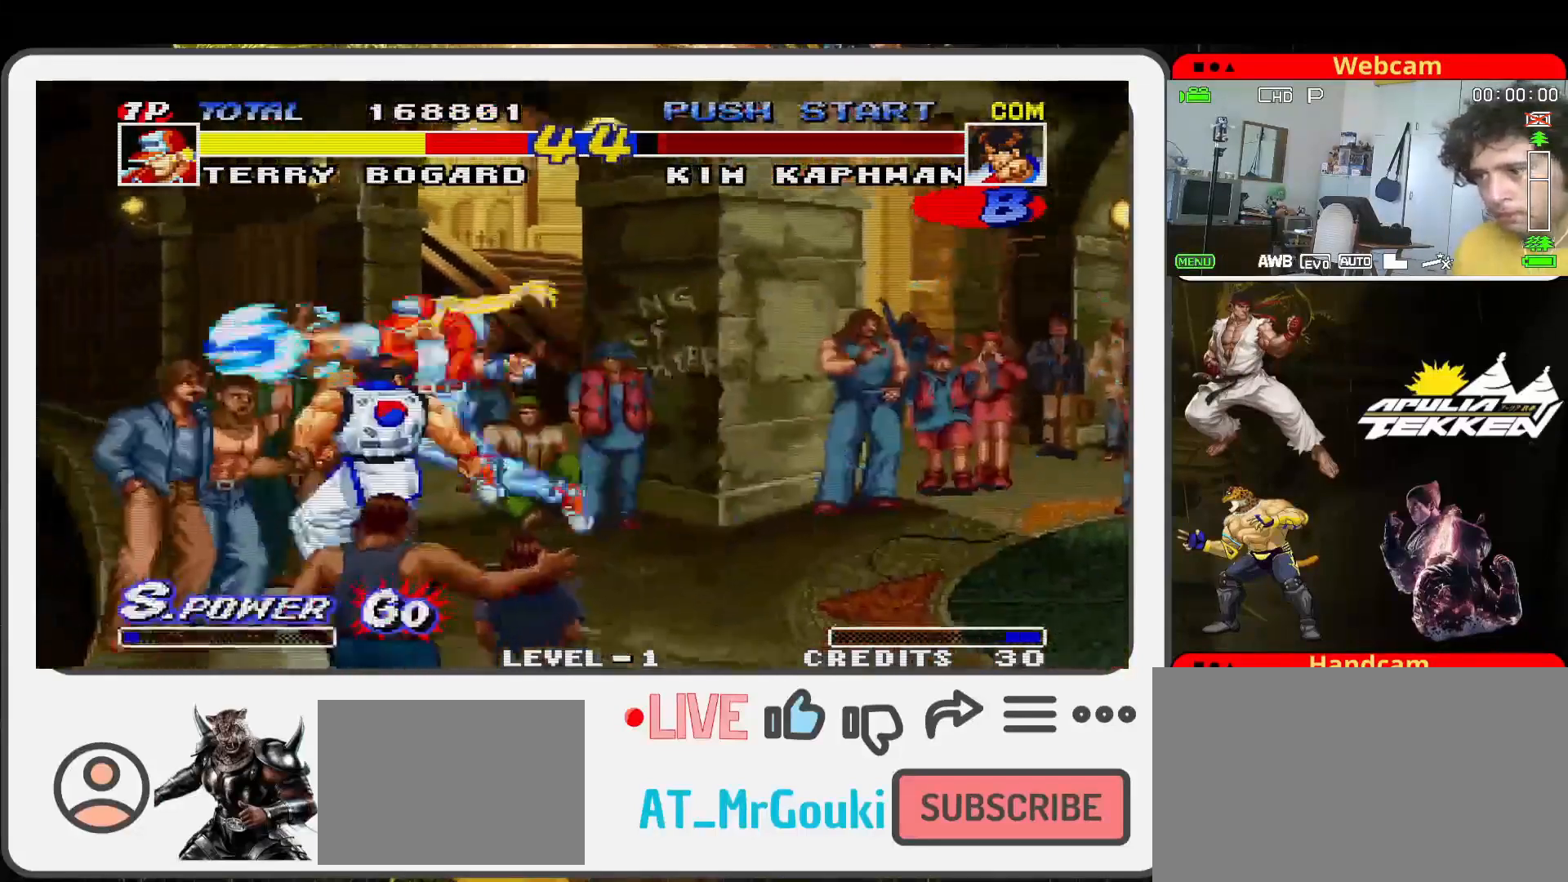
{"dt_ms": 500, "buttons": ["SQUARE"], "left_stick": "down", "events": [[67, "SQUARE", "down"], [200, "SQUARE", "up"], [200, "TRIANGLE", "down"], [267, "SQUARE", "down"], [267, "left_stick", "down"], [300, "TRIANGLE", "up"], [367, "SQUARE", "up"], [467, "SQUARE", "down"]]}
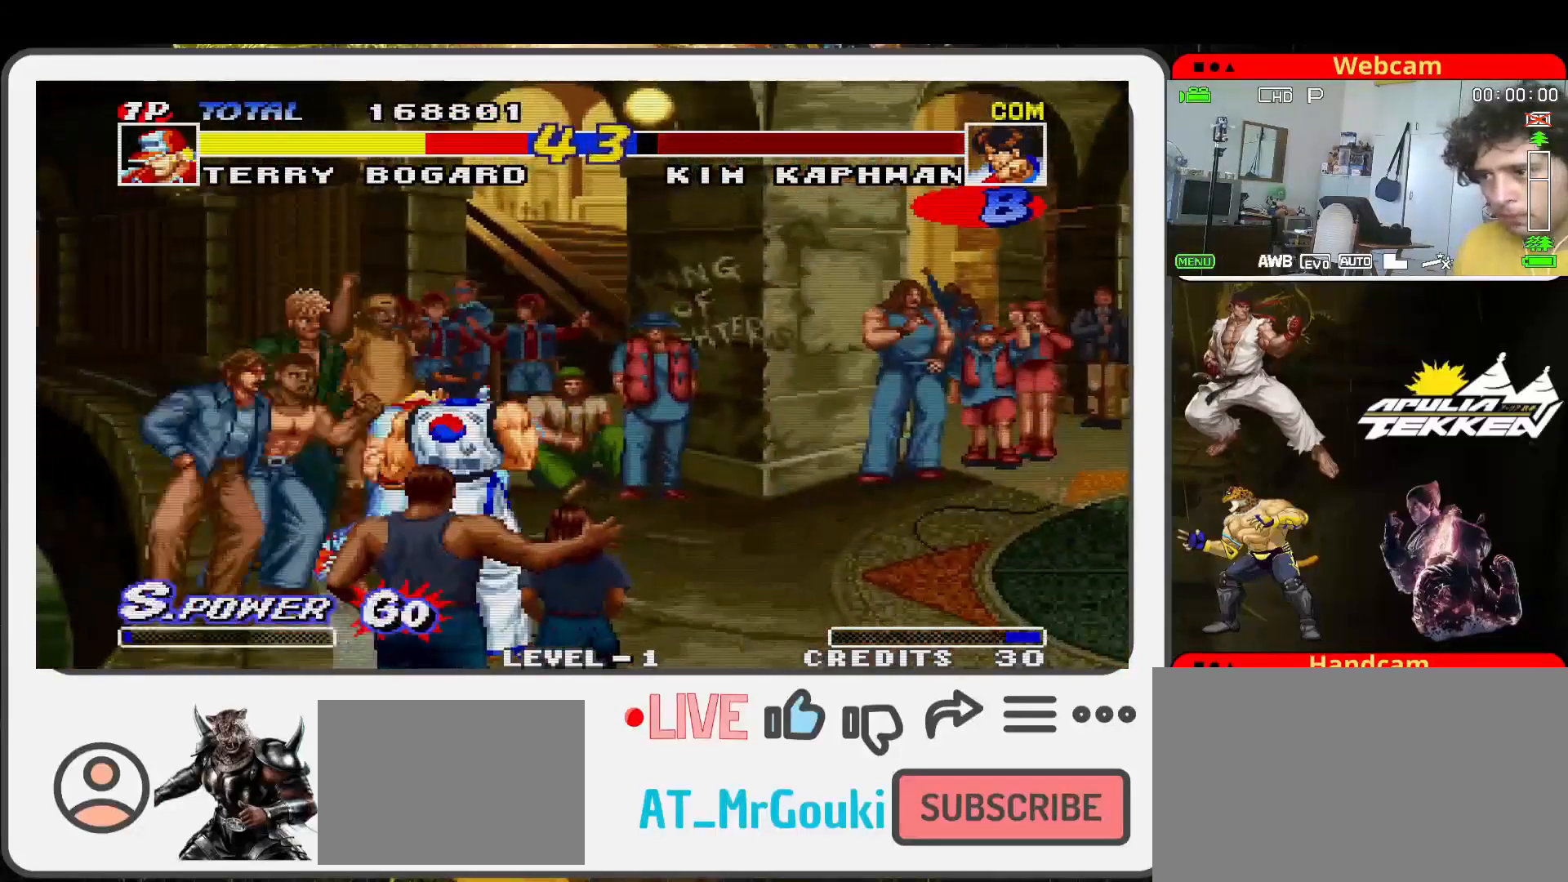
{"dt_ms": 500, "buttons": [], "left_stick": "right", "events": [[67, "SQUARE", "up"], [67, "TRIANGLE", "down"], [167, "SQUARE", "down"], [167, "left_stick", "right"], [200, "TRIANGLE", "up"], [267, "SQUARE", "up"], [400, "left_stick", "down"], [500, "left_stick", "right"]]}
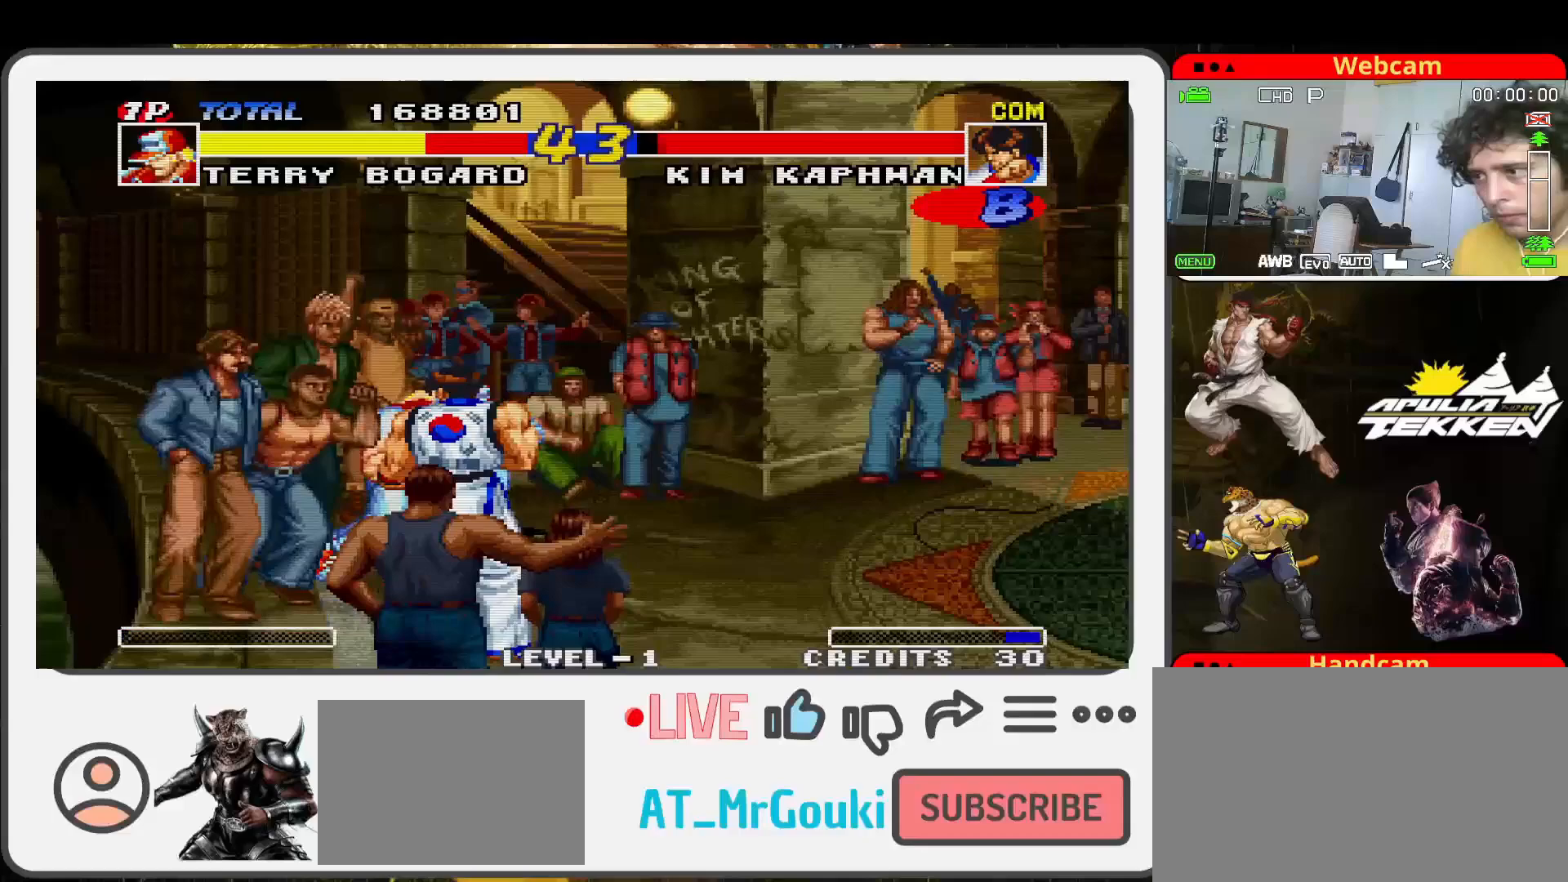
{"dt_ms": 500, "buttons": [], "left_stick": "center", "events": [[100, "left_stick", "up-right"], [467, "left_stick", "center"]]}
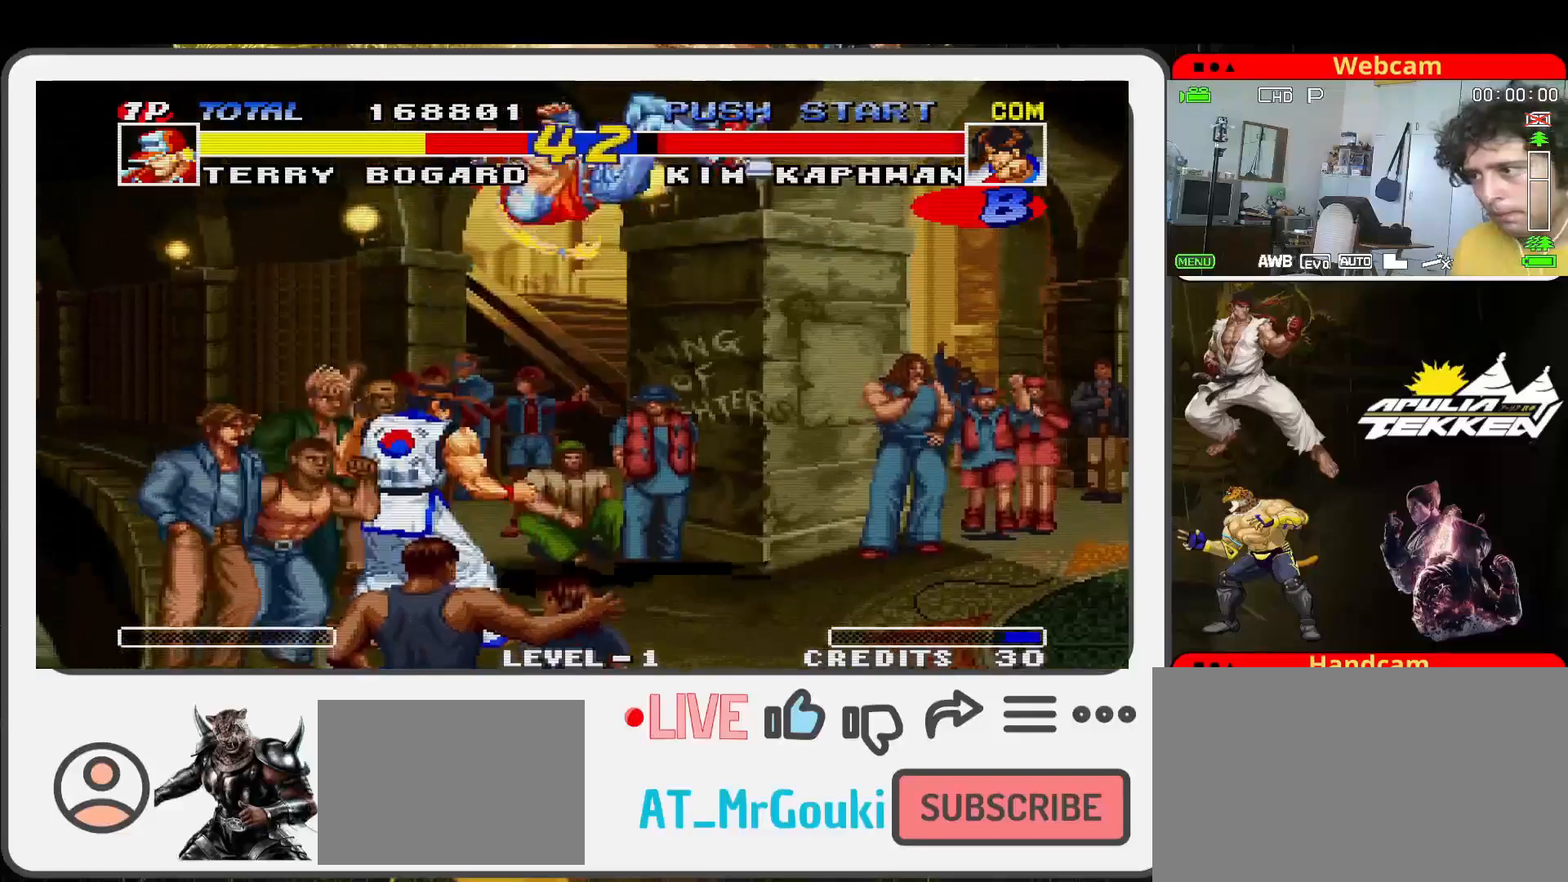
{"dt_ms": 500, "buttons": ["TRIANGLE"], "left_stick": "left", "events": [[133, "left_stick", "left"], [300, "SQUARE", "down"], [400, "TRIANGLE", "down"], [433, "SQUARE", "up"]]}
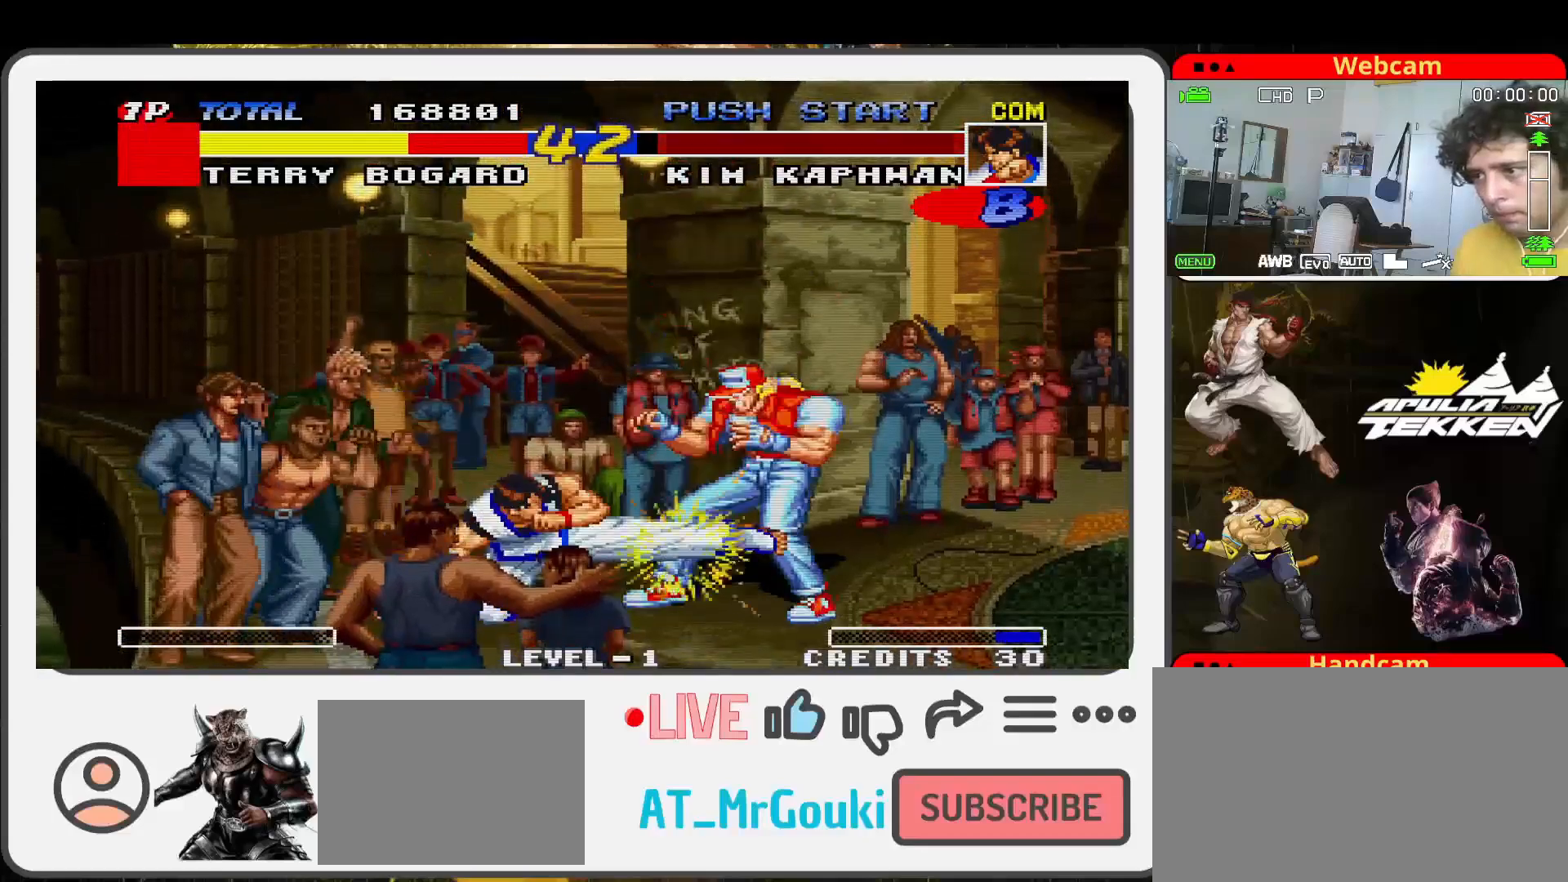
{"dt_ms": 500, "buttons": [], "left_stick": "up-left", "events": [[33, "SQUARE", "down"], [67, "TRIANGLE", "up"], [167, "SQUARE", "up"], [167, "TRIANGLE", "down"], [200, "left_stick", "center"], [233, "TRIANGLE", "up"], [500, "left_stick", "up-left"]]}
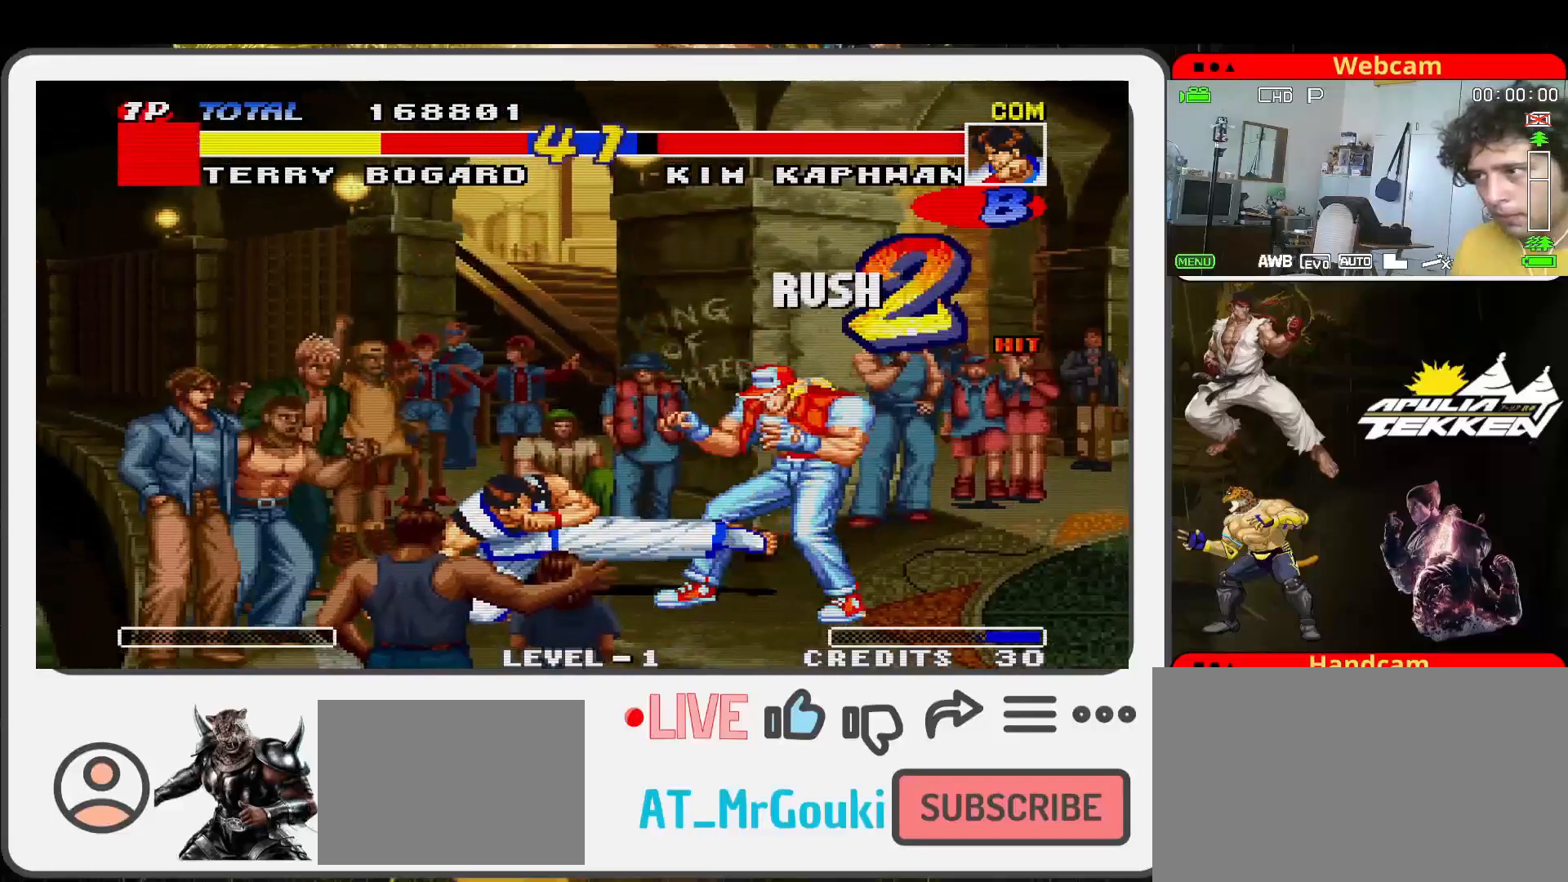
{"dt_ms": 500, "buttons": [], "left_stick": "up-left", "events": []}
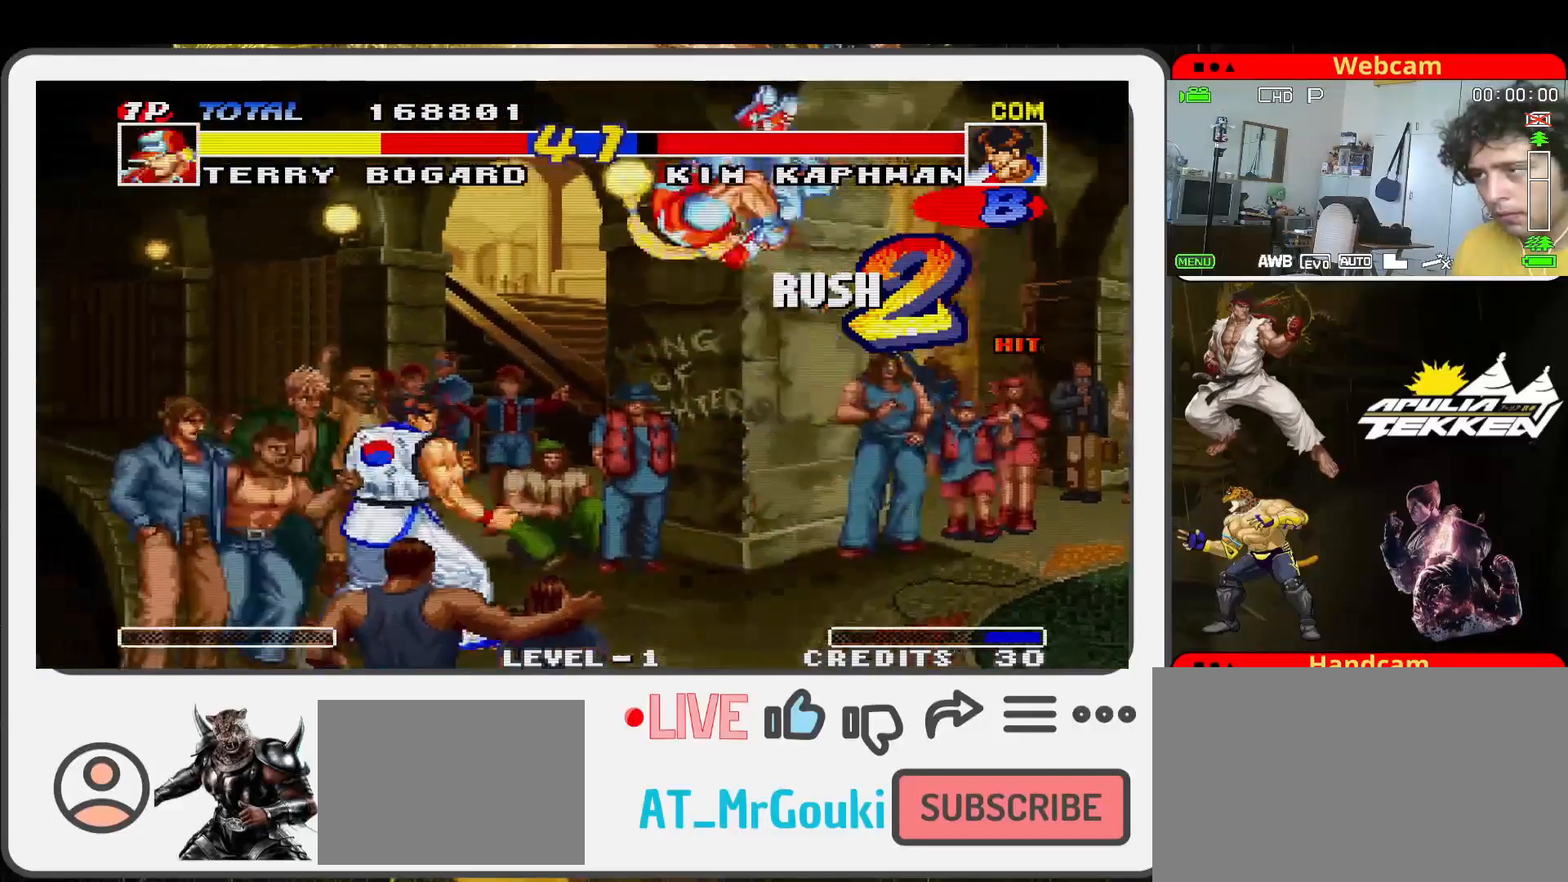
{"dt_ms": 500, "buttons": ["SQUARE", "TRIANGLE"], "left_stick": "down-left", "events": [[67, "left_stick", "center"], [100, "SQUARE", "down"], [200, "left_stick", "down-left"], [267, "TRIANGLE", "down"], [300, "SQUARE", "up"], [333, "left_stick", "down"], [367, "SQUARE", "down"], [433, "TRIANGLE", "up"], [467, "left_stick", "down-left"], [500, "TRIANGLE", "down"]]}
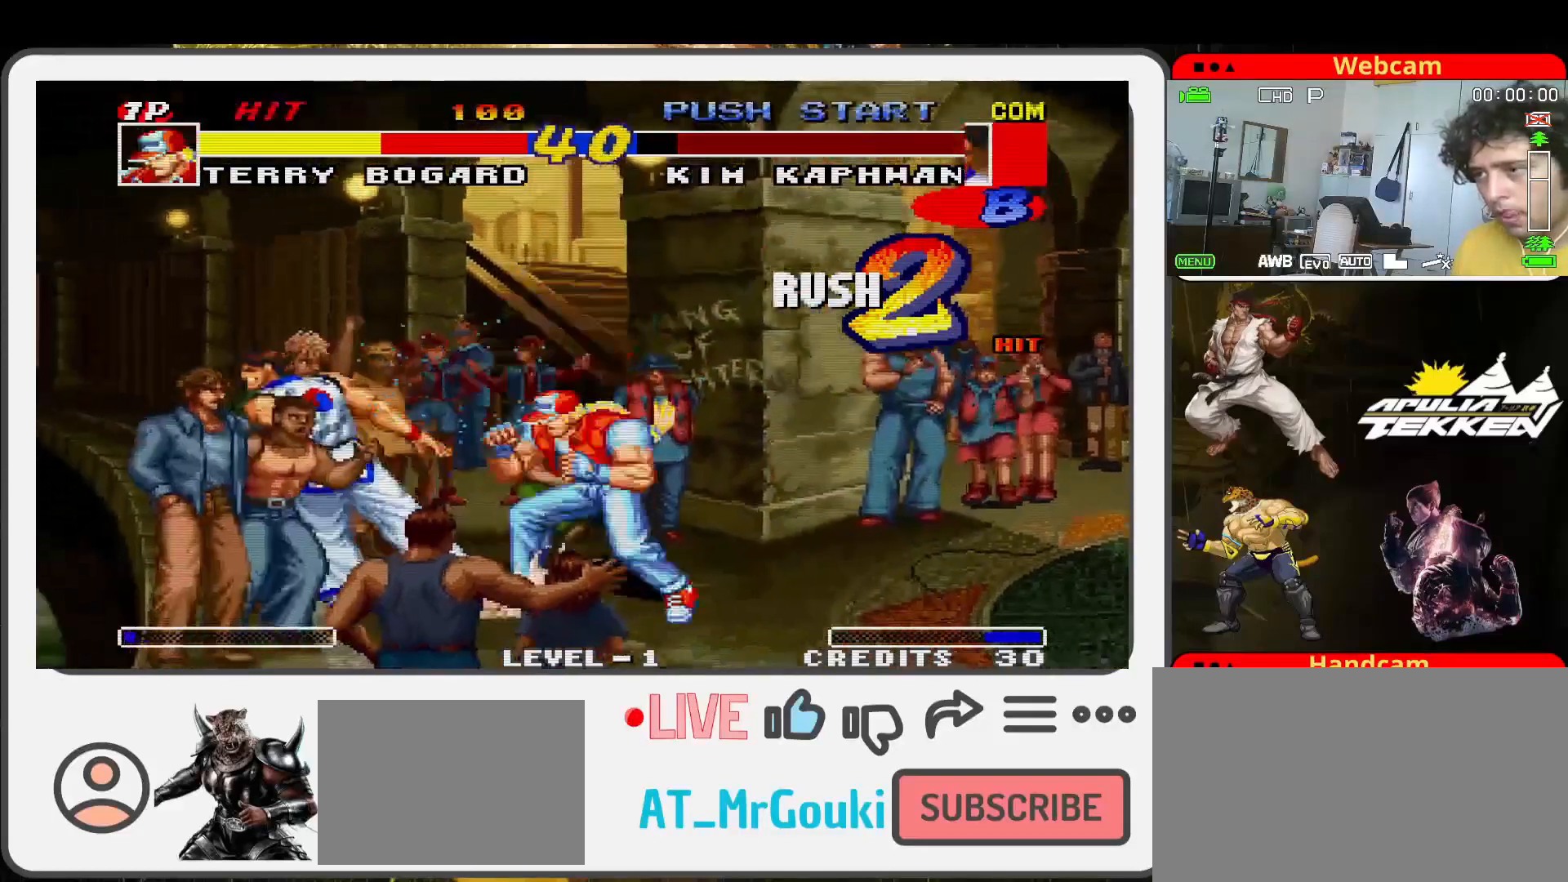
{"dt_ms": 500, "buttons": ["TRIANGLE"], "left_stick": "center", "events": [[33, "SQUARE", "up"], [100, "SQUARE", "down"], [133, "TRIANGLE", "up"], [133, "left_stick", "down-right"], [233, "SQUARE", "up"], [233, "TRIANGLE", "down"], [233, "left_stick", "up-right"], [300, "SQUARE", "down"], [333, "TRIANGLE", "up"], [400, "left_stick", "center"], [433, "TRIANGLE", "down"], [467, "SQUARE", "up"]]}
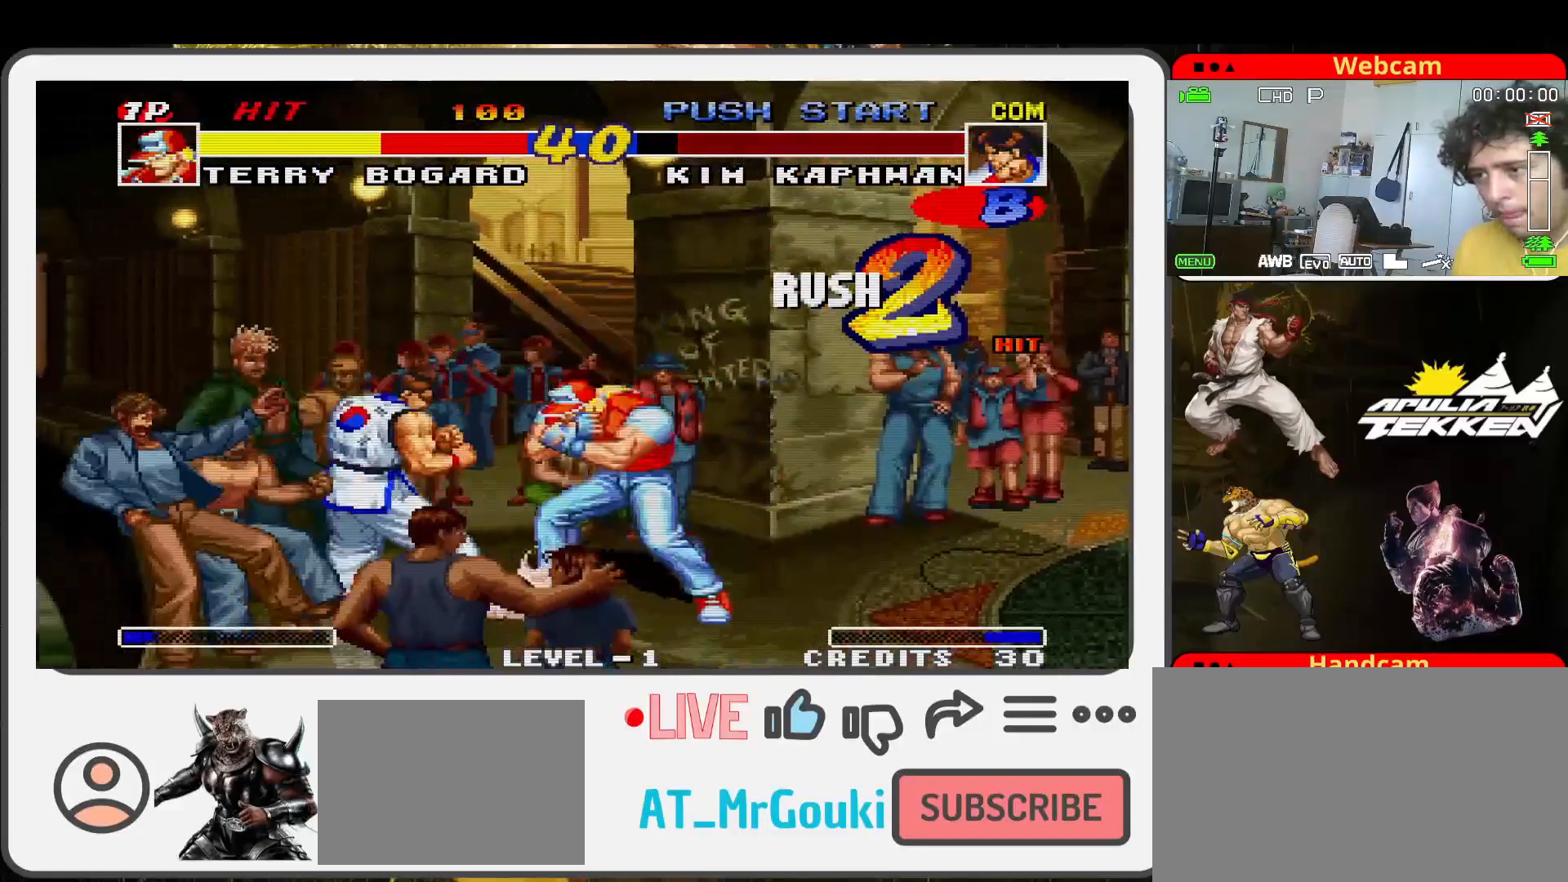
{"dt_ms": 500, "buttons": [], "left_stick": "center", "events": [[33, "SQUARE", "down"], [67, "TRIANGLE", "up"], [167, "SQUARE", "up"], [367, "TRIANGLE", "down"], [433, "TRIANGLE", "up"]]}
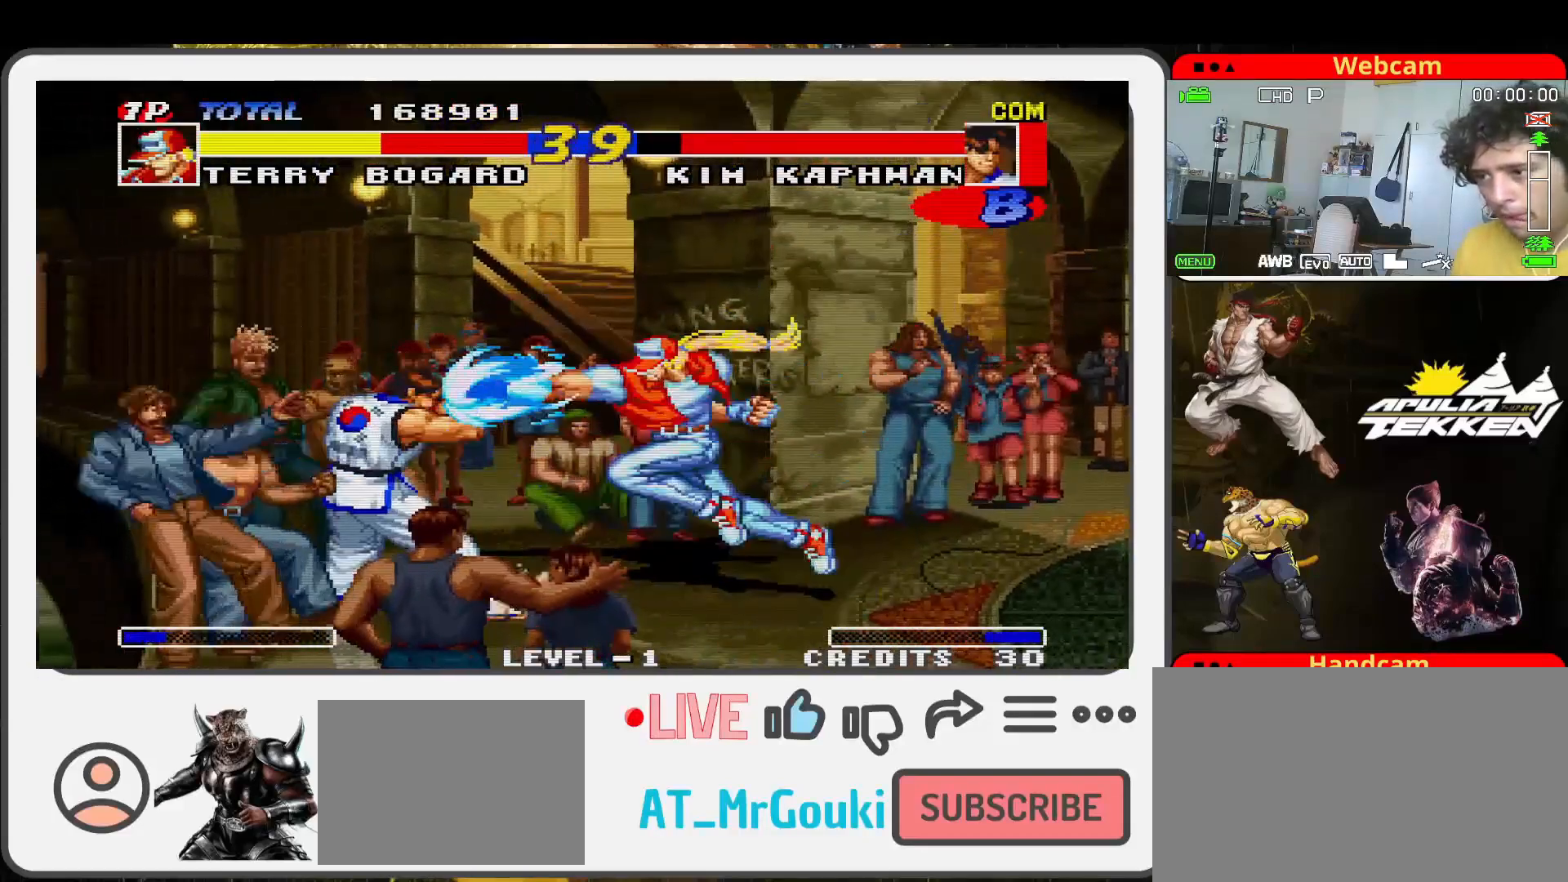
{"dt_ms": 500, "buttons": ["SQUARE"], "left_stick": "center", "events": [[233, "SQUARE", "down"], [333, "SQUARE", "up"], [433, "SQUARE", "down"]]}
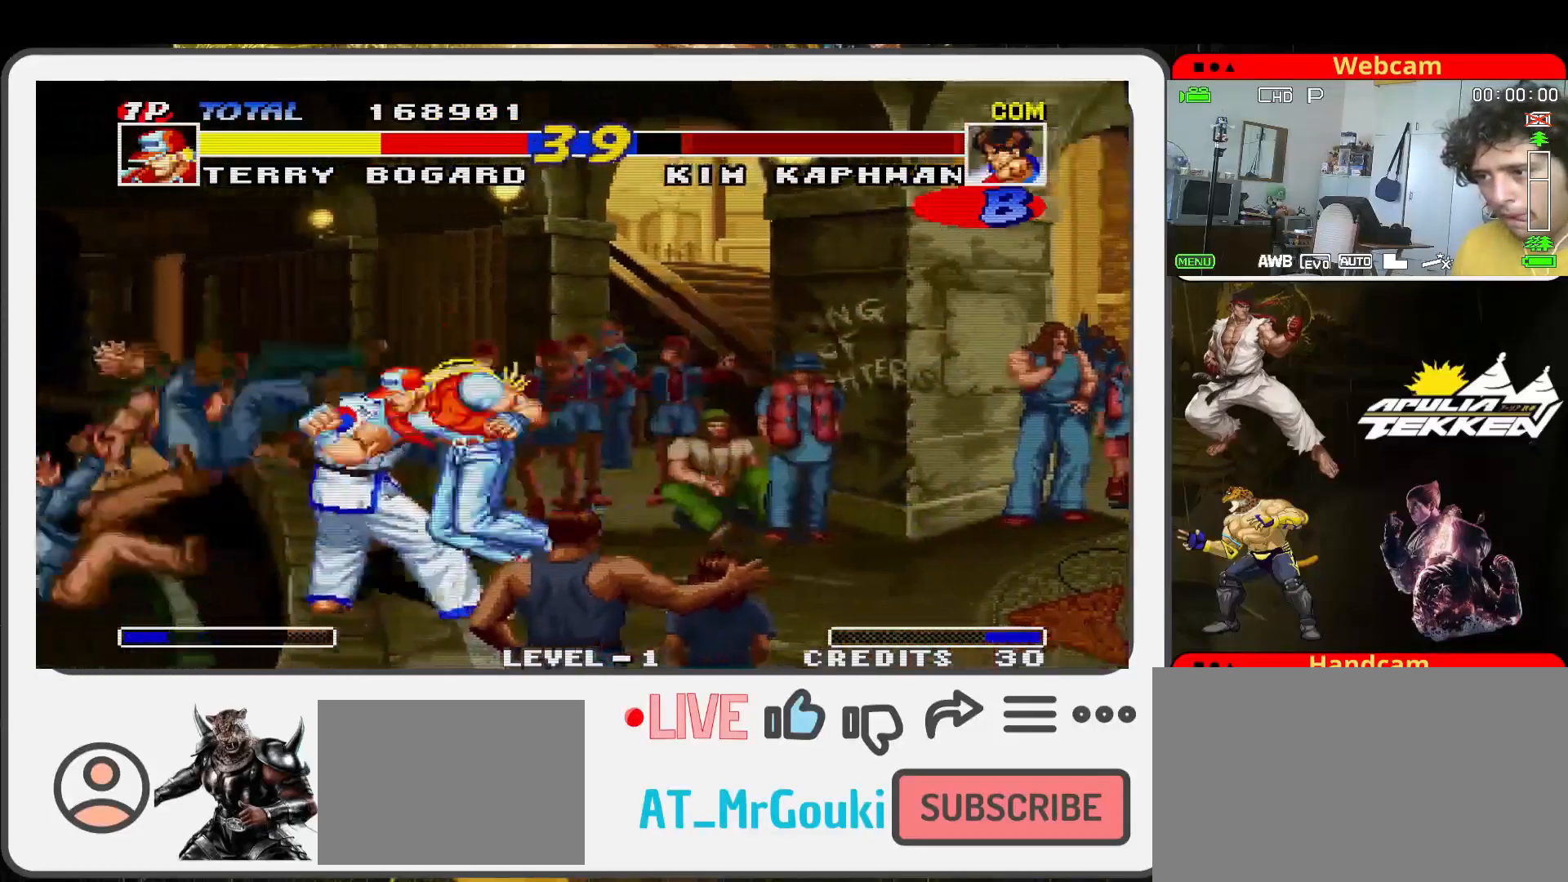
{"dt_ms": 500, "buttons": ["SQUARE"], "left_stick": "down-left", "events": [[33, "SQUARE", "up"], [133, "SQUARE", "down"], [233, "SQUARE", "up"], [300, "SQUARE", "down"], [433, "SQUARE", "up"], [467, "left_stick", "down-left"], [500, "SQUARE", "down"]]}
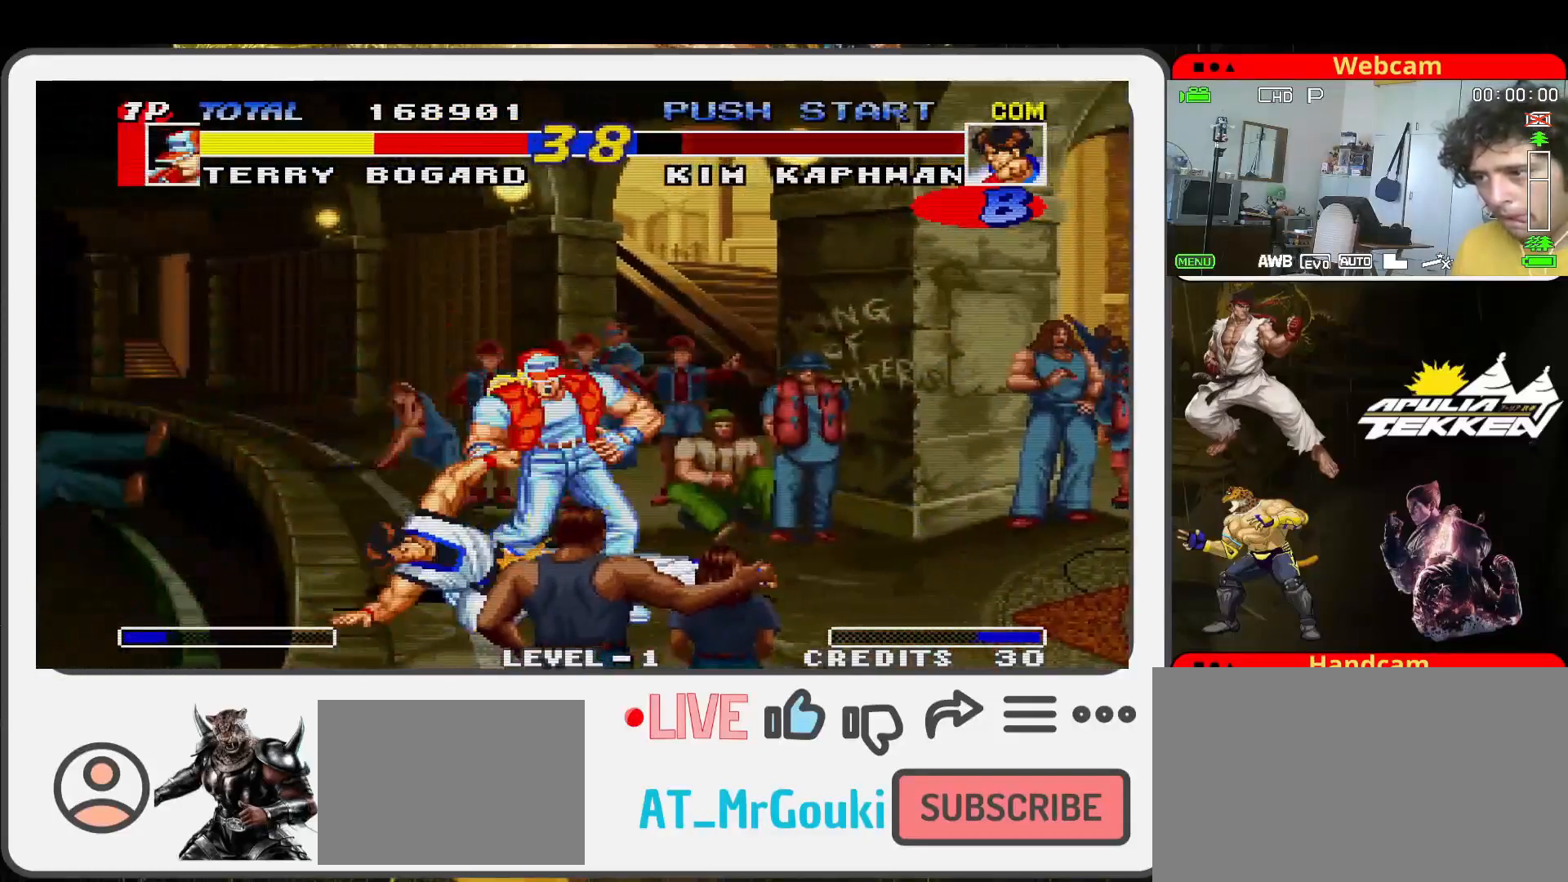
{"dt_ms": 500, "buttons": ["SQUARE"], "left_stick": "down-left", "events": [[100, "TRIANGLE", "down"], [100, "left_stick", "down"], [133, "SQUARE", "up"], [200, "SQUARE", "down"], [233, "TRIANGLE", "up"], [233, "left_stick", "down-left"], [300, "SQUARE", "up"], [400, "SQUARE", "down"]]}
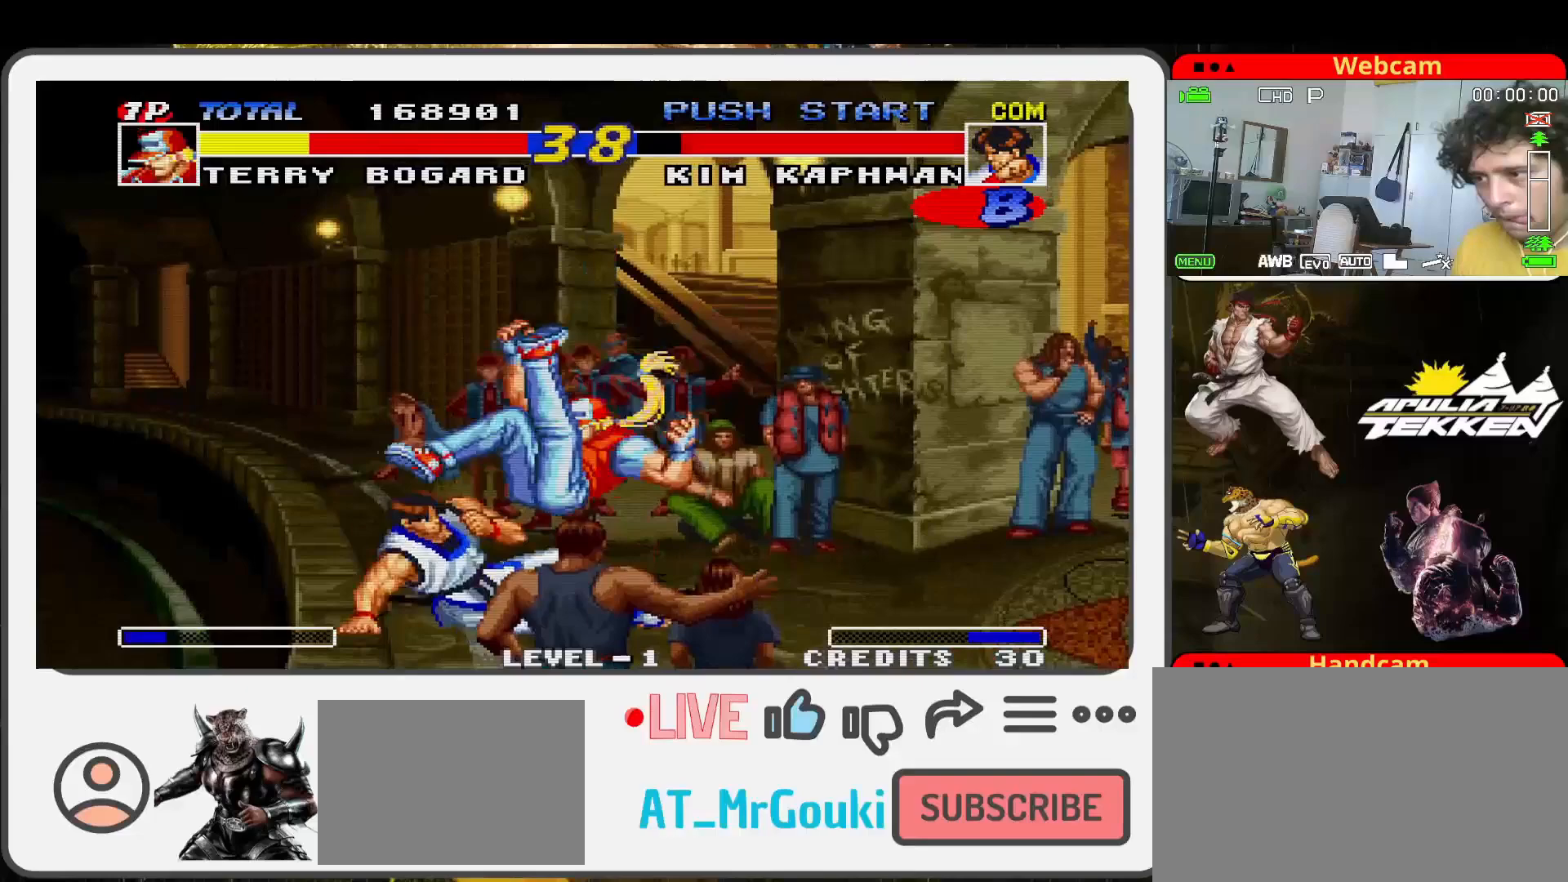
{"dt_ms": 500, "buttons": [], "left_stick": "left", "events": [[33, "SQUARE", "up"], [133, "left_stick", "center"], [167, "SQUARE", "down"], [267, "SQUARE", "up"], [367, "SQUARE", "down"], [433, "left_stick", "left"], [467, "SQUARE", "up"]]}
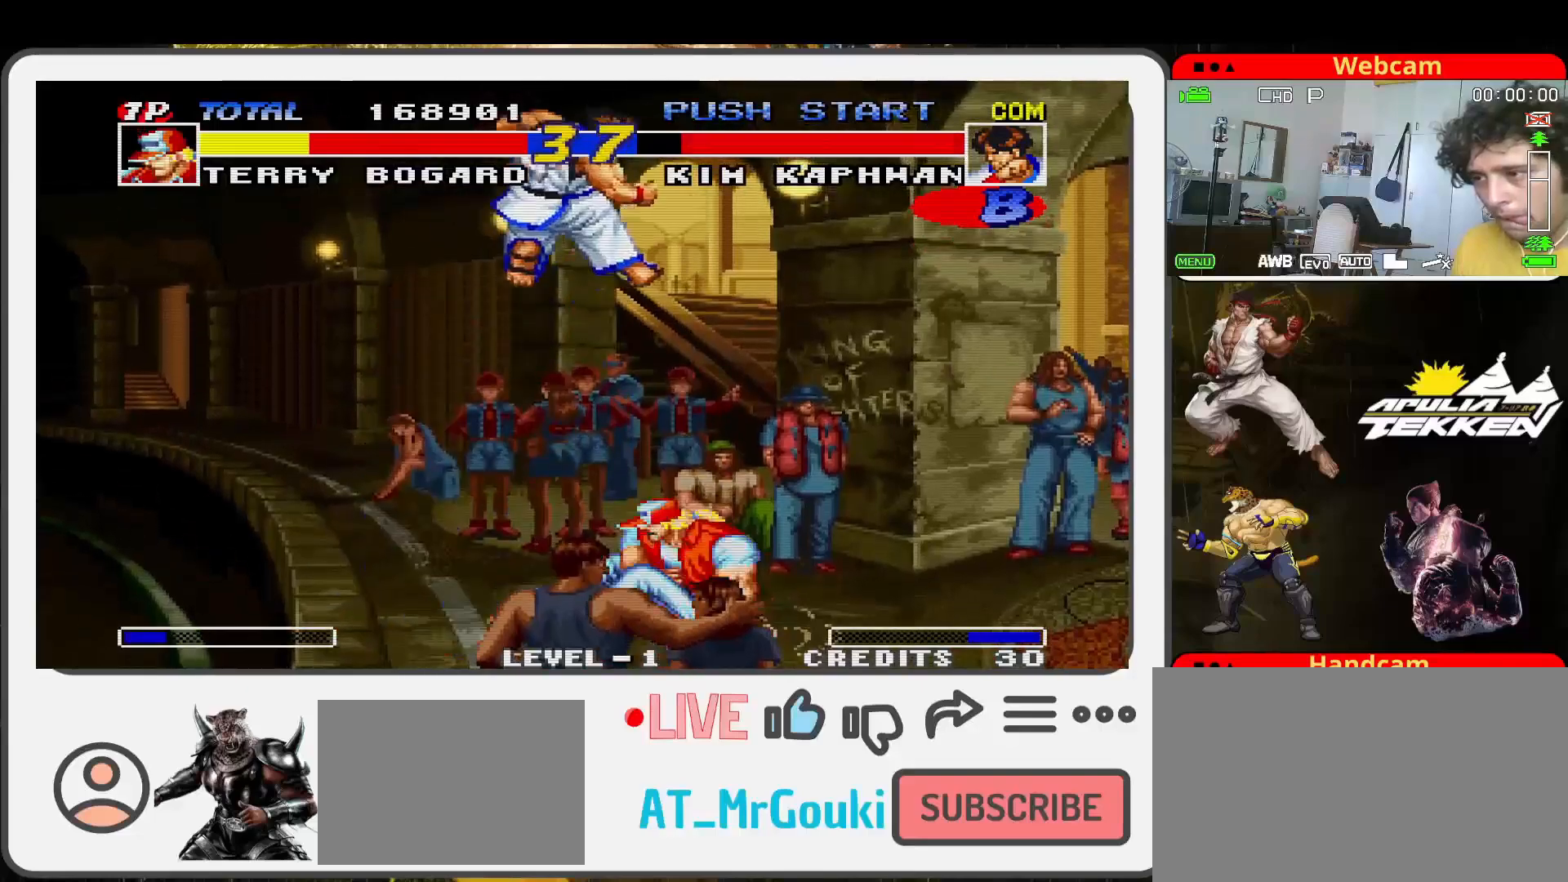
{"dt_ms": 500, "buttons": ["SQUARE", "TRIANGLE"], "left_stick": "down", "events": [[67, "left_stick", "center"], [100, "SQUARE", "down"], [167, "SQUARE", "up"], [233, "left_stick", "right"], [267, "SQUARE", "down"], [400, "SQUARE", "up"], [400, "TRIANGLE", "down"], [400, "left_stick", "down"], [500, "SQUARE", "down"]]}
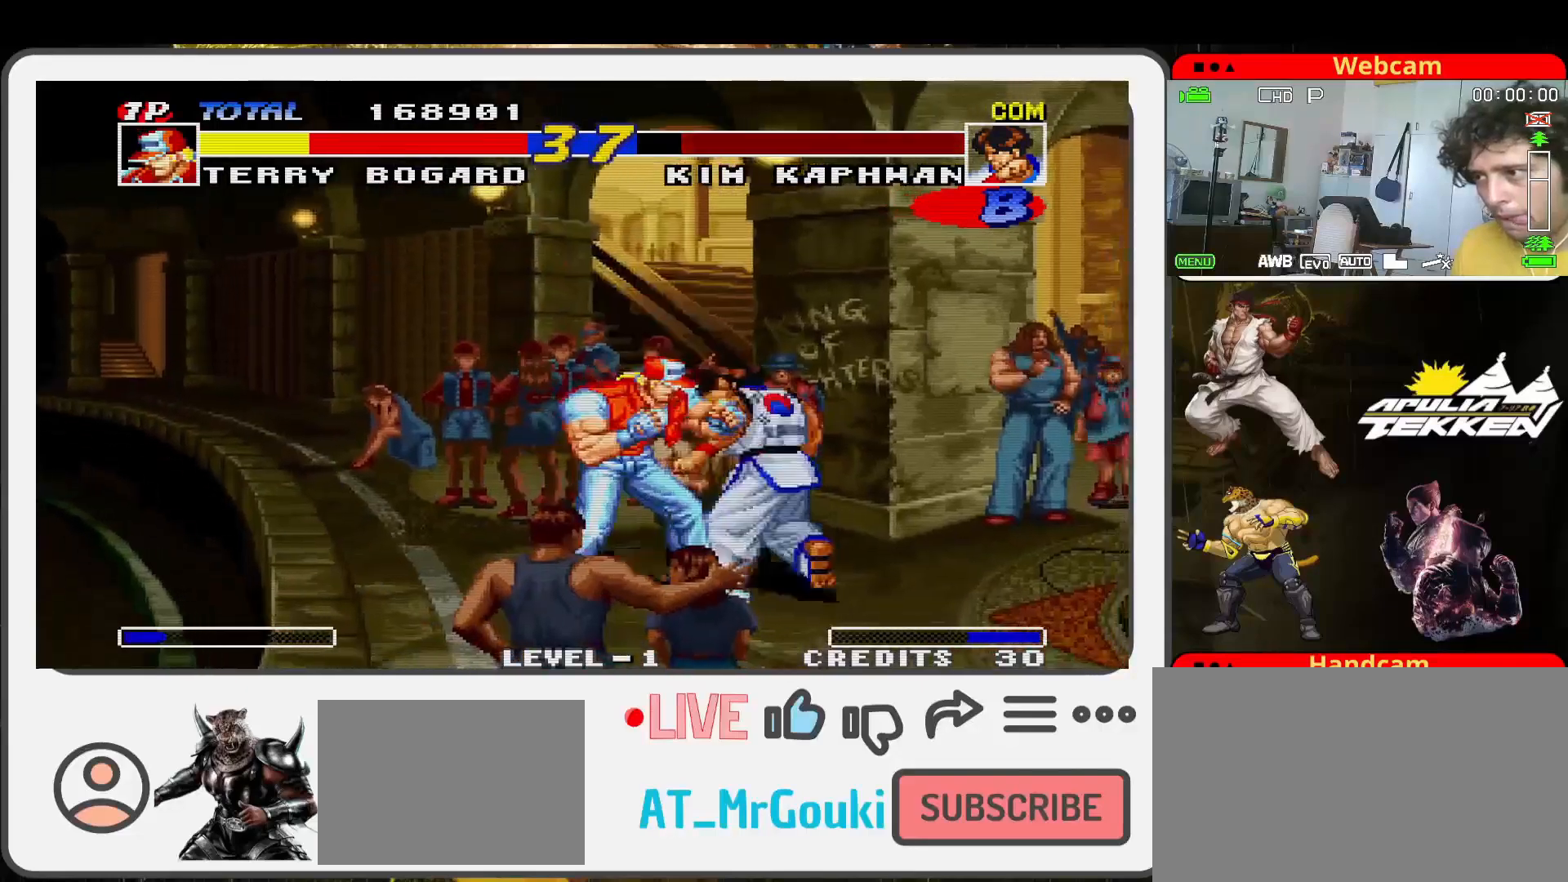
{"dt_ms": 500, "buttons": [], "left_stick": "up-right", "events": [[67, "TRIANGLE", "up"], [67, "left_stick", "right"], [100, "TRIANGLE", "down"], [133, "SQUARE", "up"], [167, "left_stick", "up-right"], [200, "SQUARE", "down"], [233, "TRIANGLE", "up"], [300, "SQUARE", "up"]]}